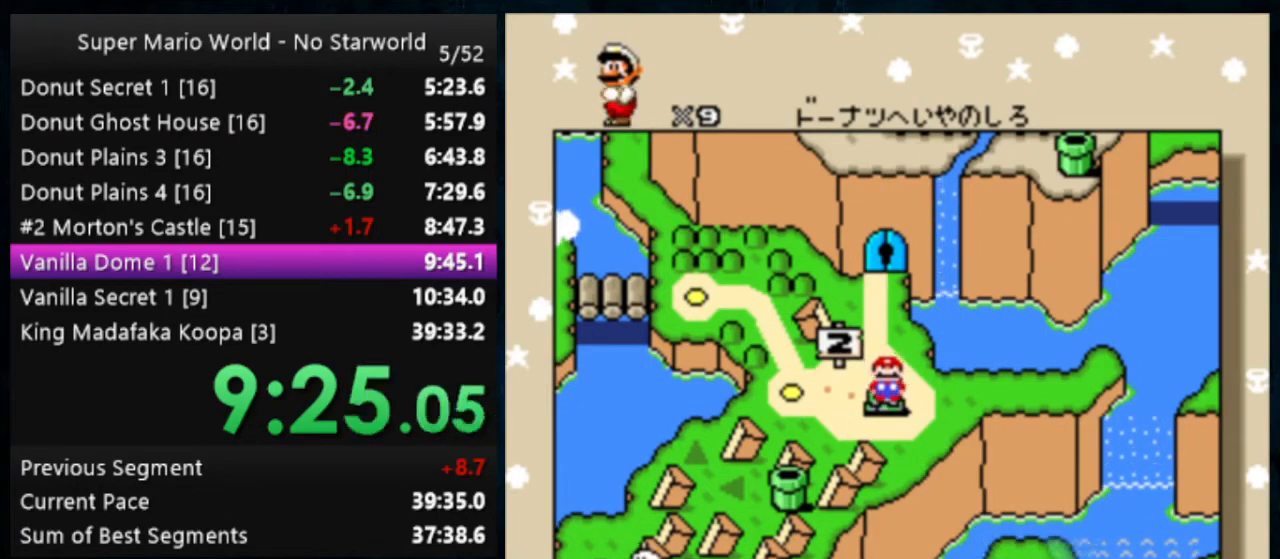
Gameplay with a controller (Nintendo layout); each line is a JSON object with the inputs held at the frame after it. "events" lists button and stick changes between this image and that frame as [ms after this image, input, new state], when the widget could be followed in between. Not read: DPAD_DOWN DPAD_RIGHT L1 L3 R1 R3.
{"buttons": ["A"], "events": [[100, "A", "down"], [100, "B", "up"], [167, "A", "up"], [233, "B", "down"], [333, "A", "down"], [333, "B", "up"], [400, "A", "up"], [400, "B", "down"], [433, "A", "down"], [433, "B", "up"]]}
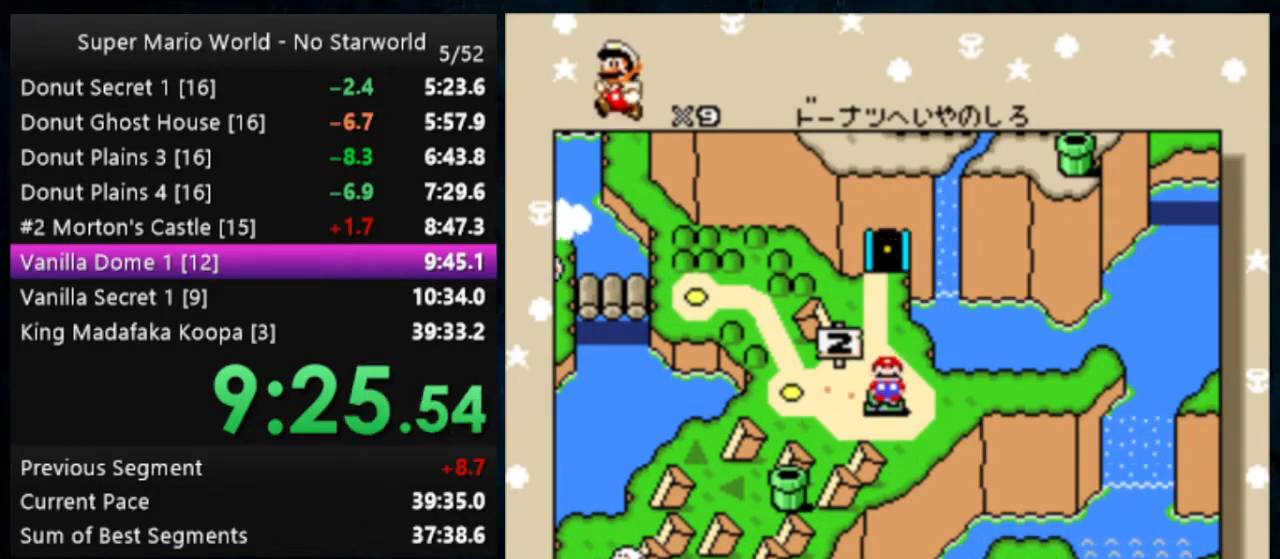
{"buttons": [], "events": [[33, "A", "up"], [33, "B", "down"], [100, "A", "down"], [133, "B", "up"], [167, "B", "down"], [200, "A", "up"], [333, "A", "down"], [400, "B", "up"], [433, "A", "up"]]}
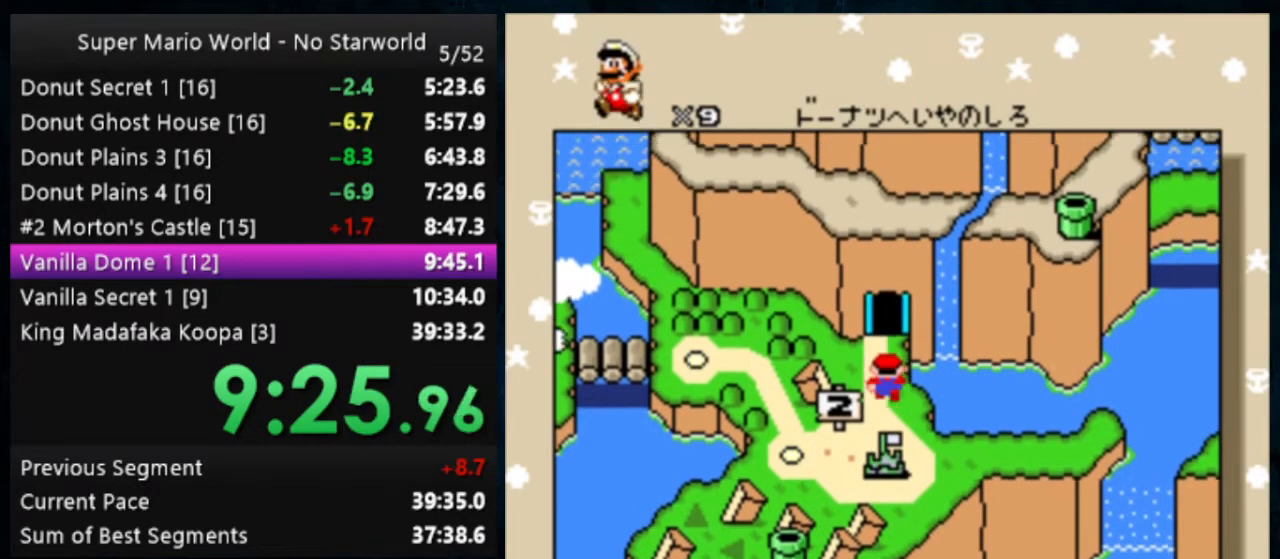
{"buttons": [], "events": [[67, "B", "down"], [133, "A", "down"], [200, "A", "up"], [200, "B", "up"], [300, "A", "down"], [333, "B", "down"], [400, "A", "up"], [400, "B", "up"], [433, "A", "down"], [433, "B", "down"], [500, "A", "up"], [500, "B", "up"]]}
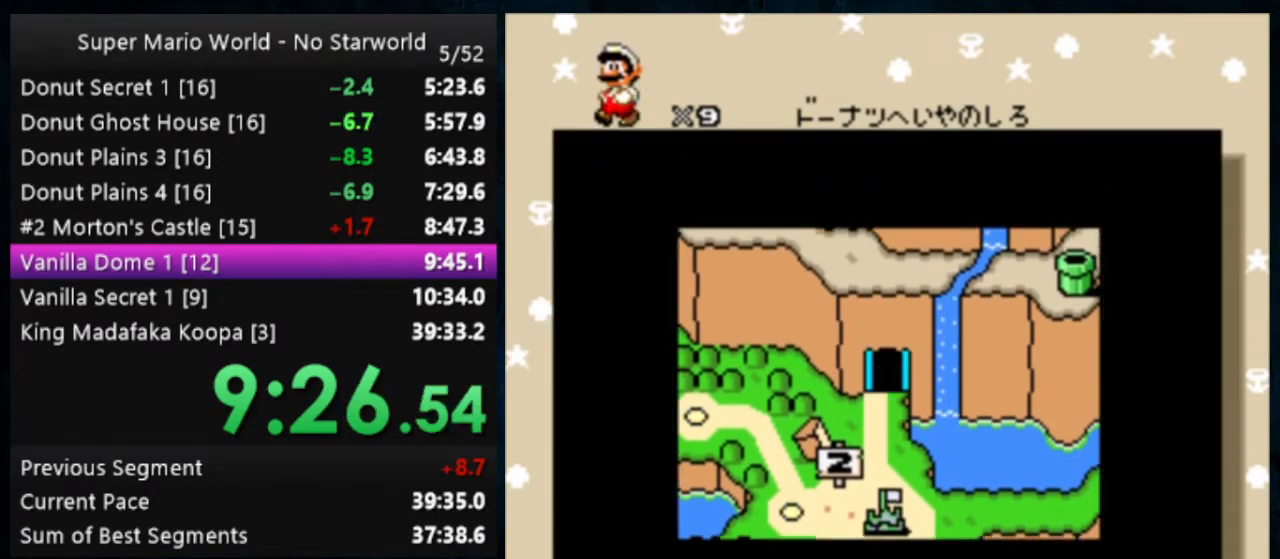
{"buttons": [], "events": [[67, "A", "down"], [67, "B", "down"], [100, "A", "up"], [100, "B", "up"], [200, "A", "down"], [200, "B", "down"], [267, "A", "up"], [267, "B", "up"], [433, "A", "down"], [433, "B", "down"], [500, "A", "up"], [500, "B", "up"]]}
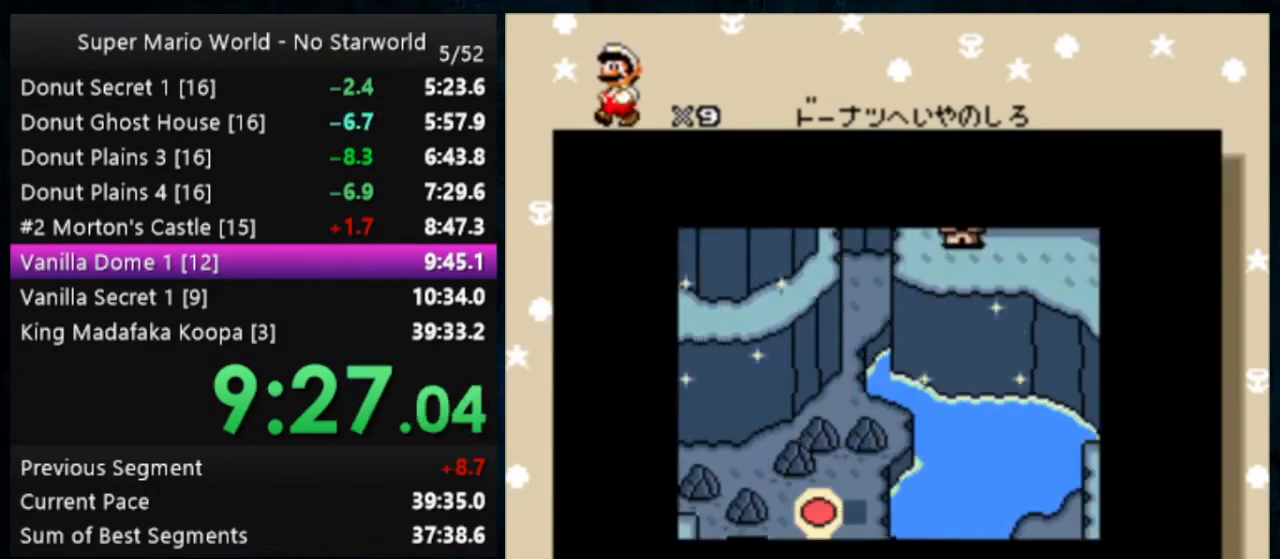
{"buttons": ["A"], "events": [[67, "A", "down"], [67, "B", "down"], [100, "A", "up"], [100, "B", "up"], [200, "A", "down"], [200, "B", "down"], [233, "A", "up"], [233, "B", "up"], [300, "A", "down"], [333, "B", "down"], [367, "A", "up"], [367, "B", "up"], [433, "A", "down"], [433, "B", "down"], [467, "A", "up"], [467, "B", "up"], [500, "A", "down"]]}
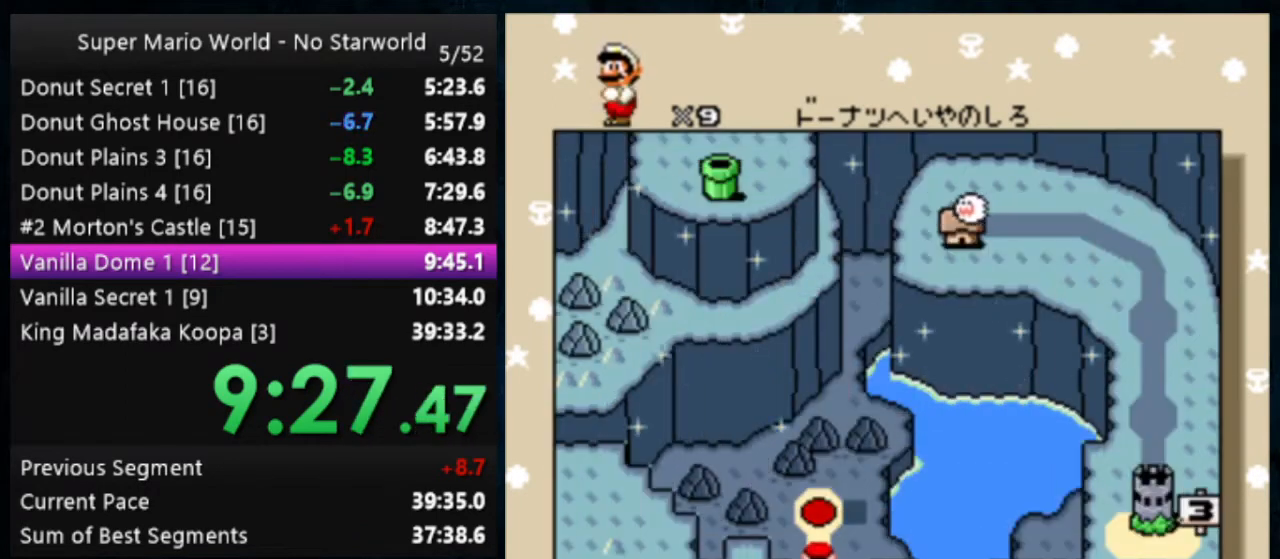
{"buttons": ["A"], "events": [[67, "B", "down"], [100, "A", "up"], [100, "B", "up"], [167, "A", "down"], [200, "B", "down"], [233, "A", "up"], [233, "B", "up"], [267, "A", "down"], [333, "A", "up"], [400, "A", "down"], [433, "B", "down"], [467, "A", "up"], [467, "B", "up"], [500, "A", "down"]]}
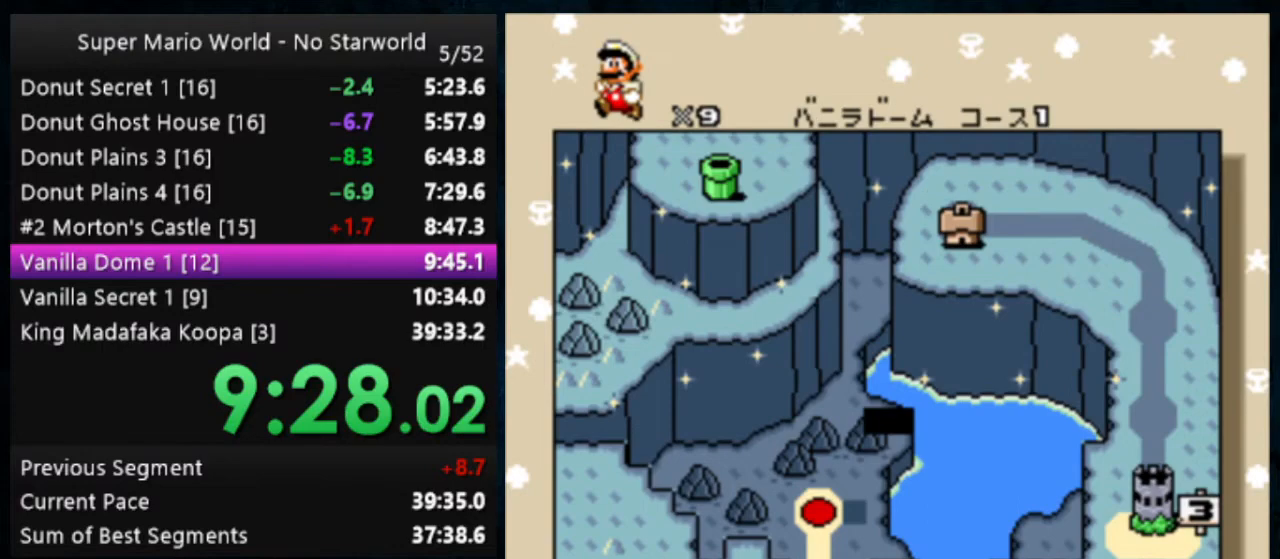
{"buttons": ["A"], "events": [[67, "B", "down"], [100, "B", "up"], [200, "B", "down"], [233, "B", "up"], [333, "B", "down"], [367, "A", "up"], [367, "B", "up"], [400, "A", "down"], [433, "B", "down"], [467, "B", "up"]]}
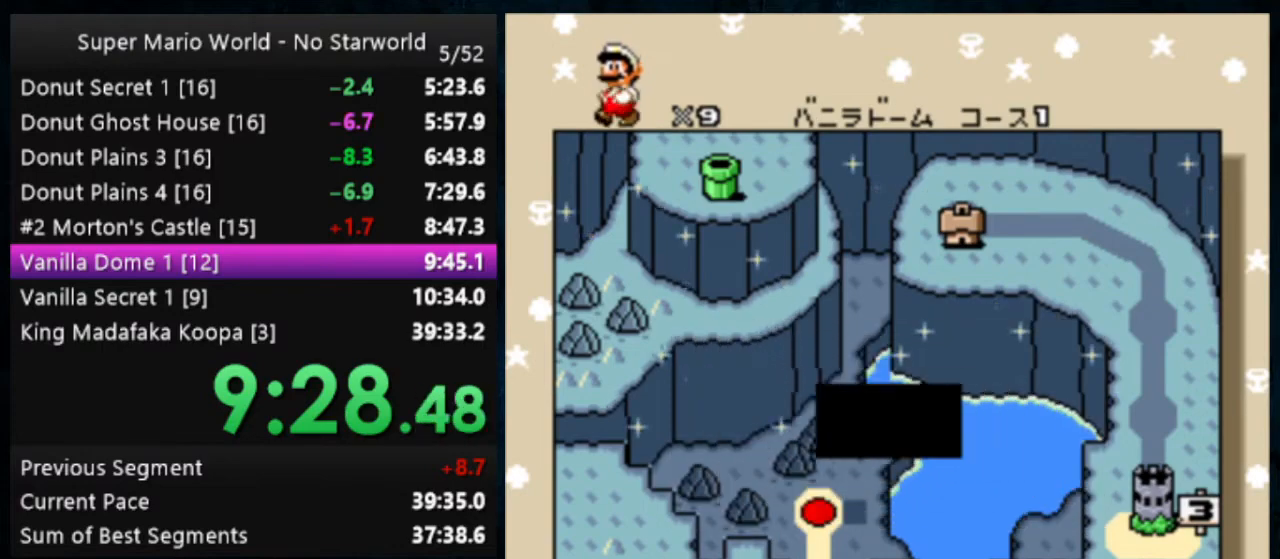
{"buttons": [], "events": [[33, "B", "down"], [100, "B", "up"], [167, "B", "down"], [233, "A", "up"], [233, "B", "up"], [267, "A", "down"], [300, "B", "down"], [333, "B", "up"], [400, "B", "down"], [467, "B", "up"], [500, "A", "up"]]}
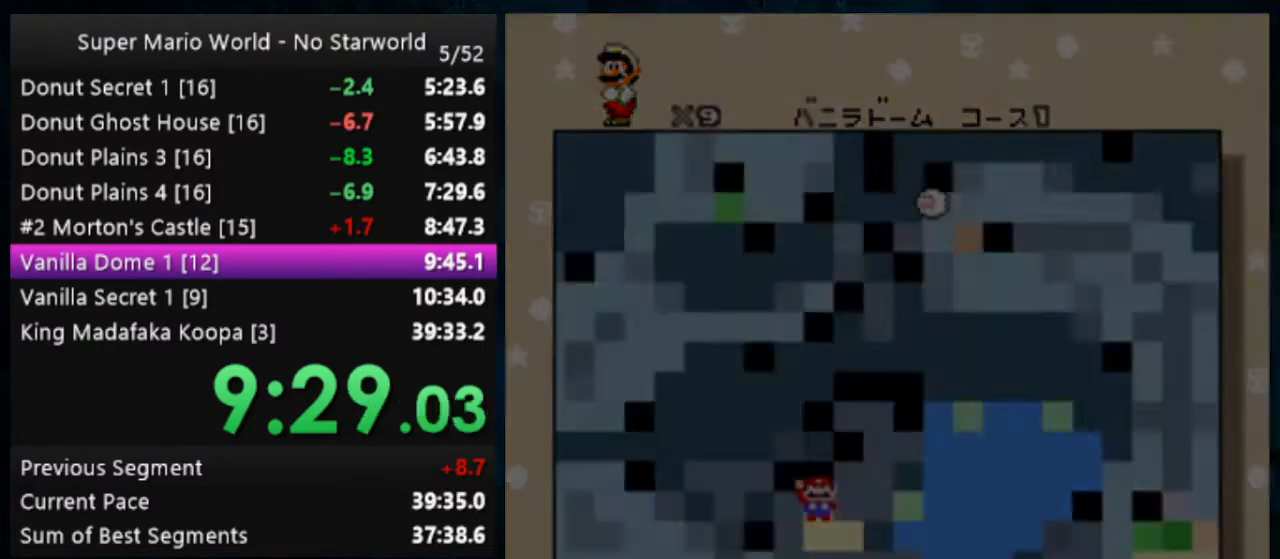
{"buttons": ["Y"], "events": [[33, "A", "down"], [33, "B", "down"], [100, "A", "up"], [100, "B", "up"], [200, "Y", "down"]]}
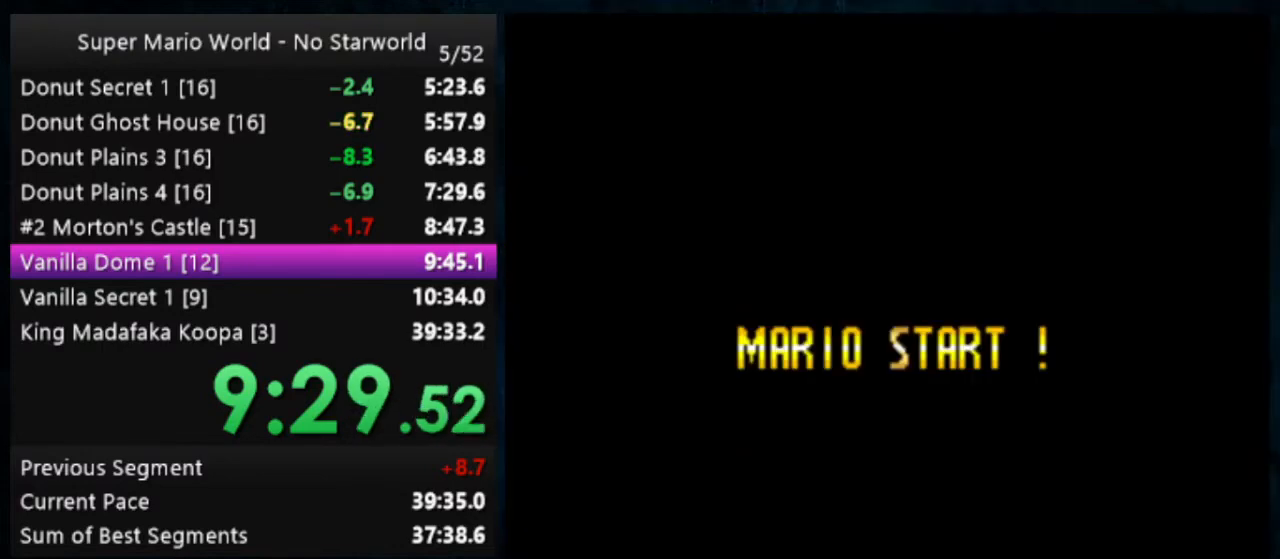
{"buttons": ["Y", "DPAD_LEFT"], "events": [[100, "DPAD_LEFT", "down"], [200, "DPAD_LEFT", "up"], [367, "DPAD_LEFT", "down"]]}
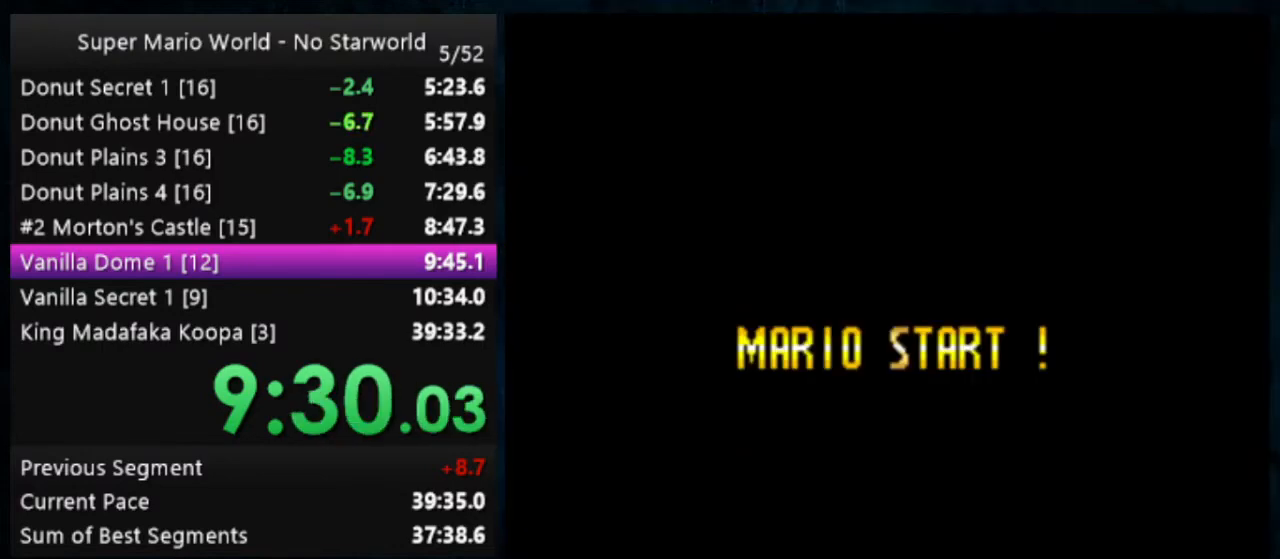
{"buttons": ["X", "Y", "DPAD_LEFT"], "events": [[233, "X", "down"]]}
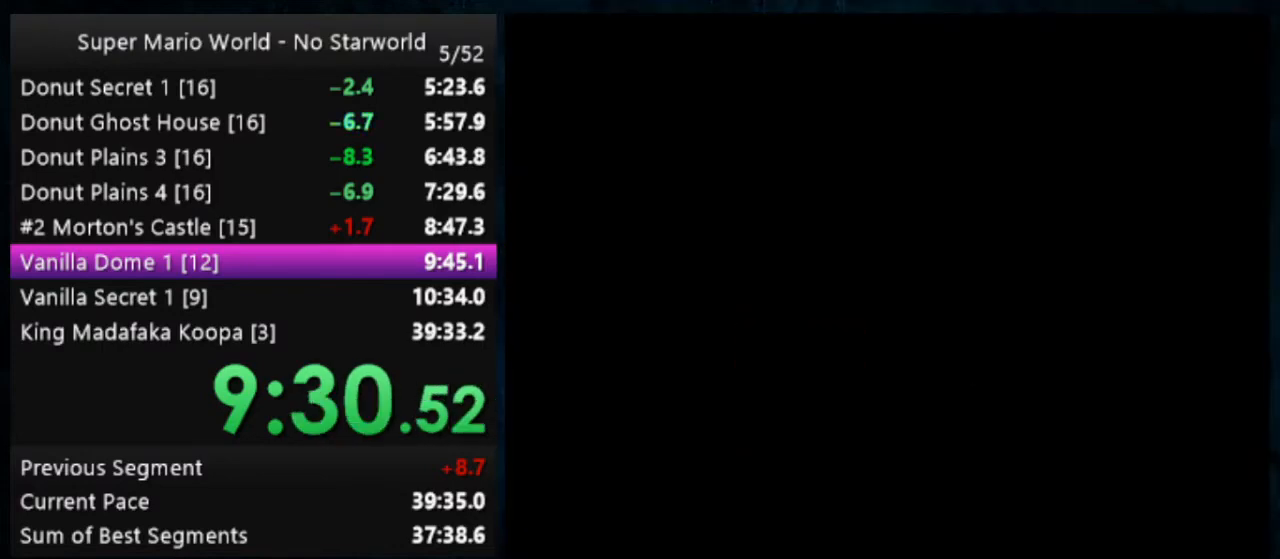
{"buttons": ["Y", "DPAD_LEFT"], "events": [[433, "X", "up"]]}
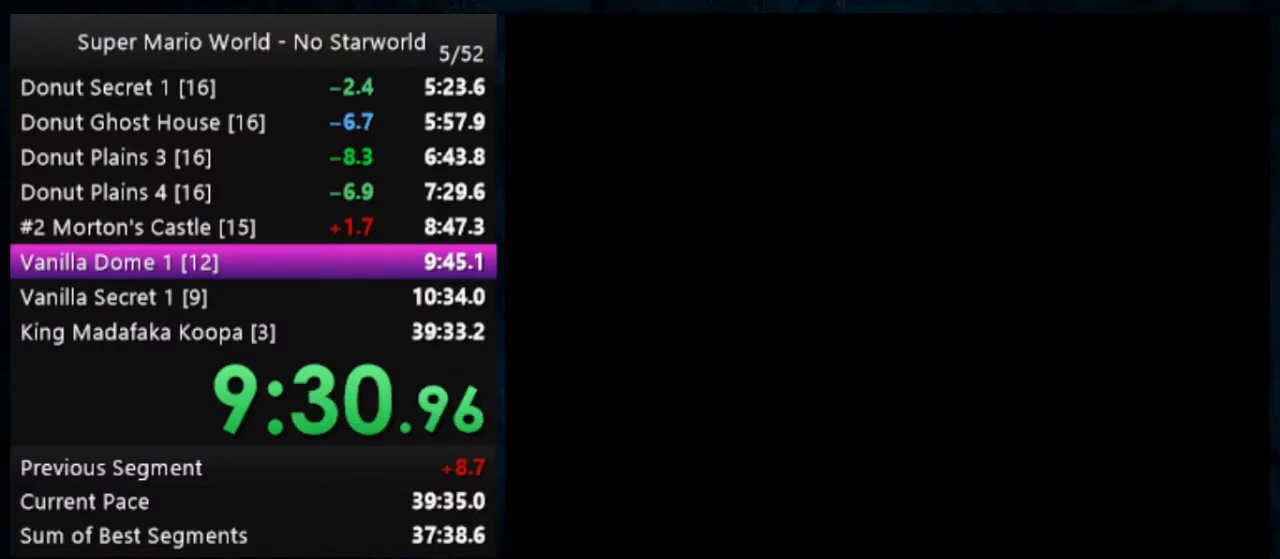
{"buttons": ["Y", "DPAD_LEFT"], "events": []}
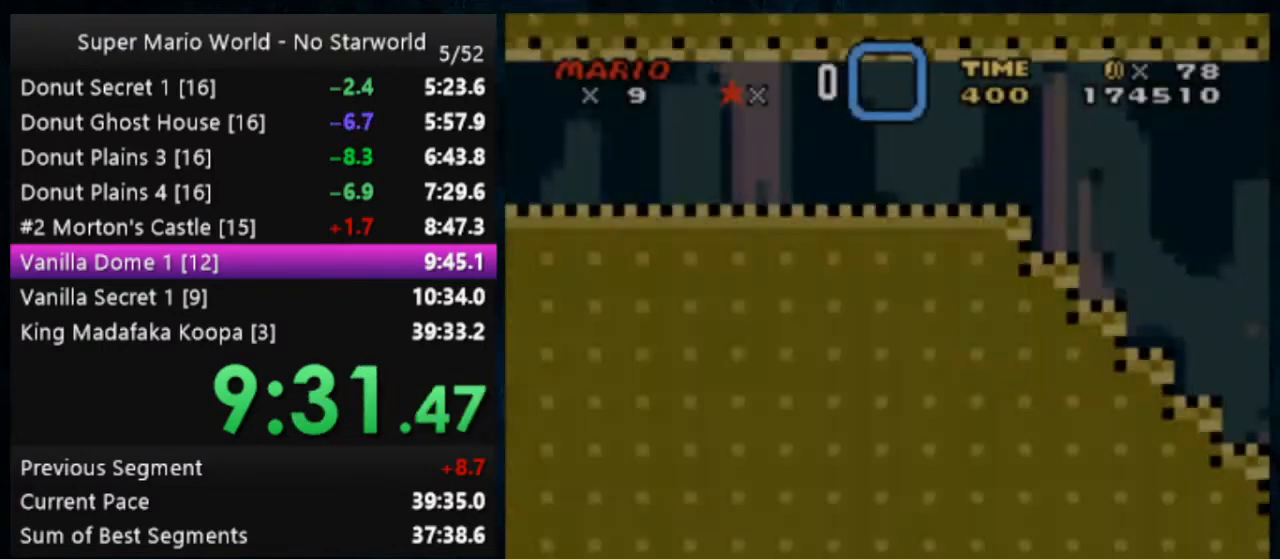
{"buttons": ["Y", "DPAD_LEFT"], "events": []}
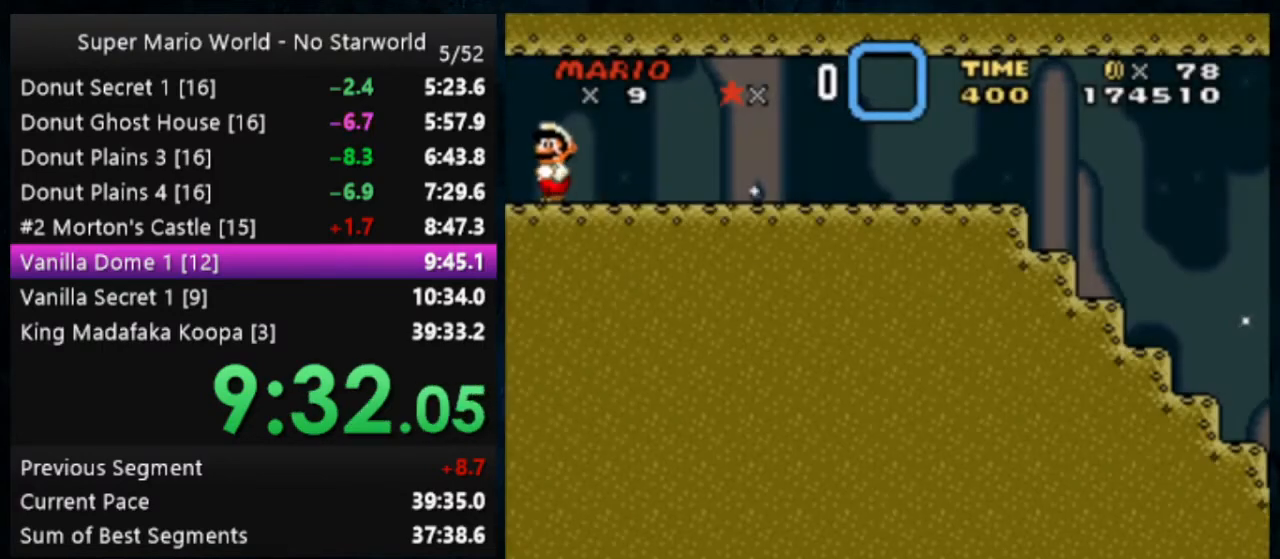
{"buttons": ["X", "Y"], "events": [[33, "DPAD_LEFT", "up"], [500, "X", "down"]]}
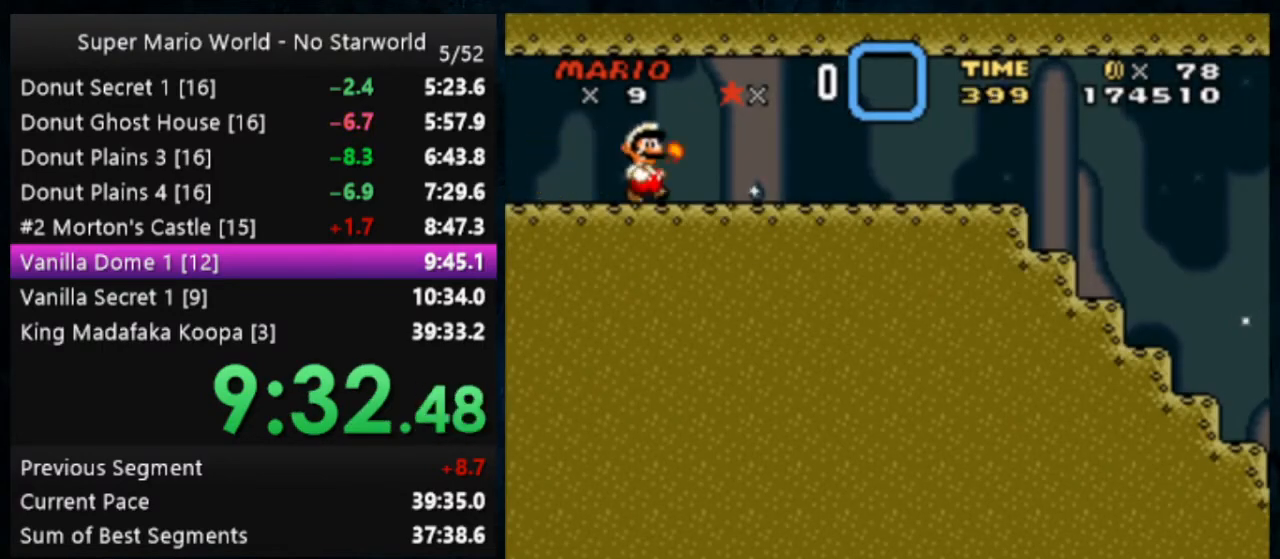
{"buttons": ["X", "Y"], "events": []}
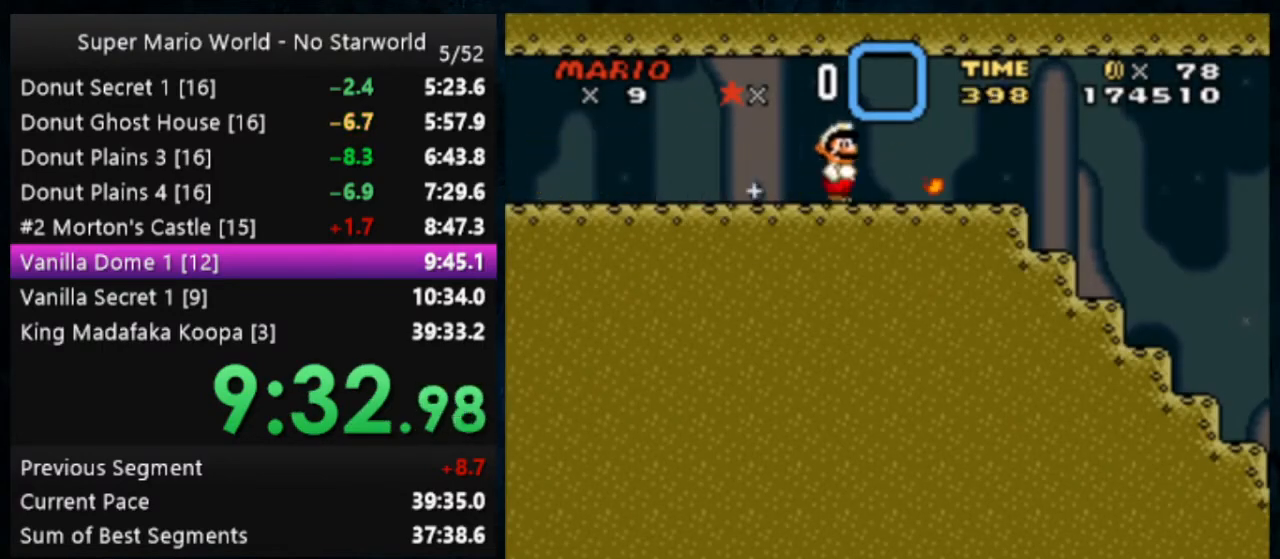
{"buttons": ["A", "X", "Y"], "events": [[400, "A", "down"]]}
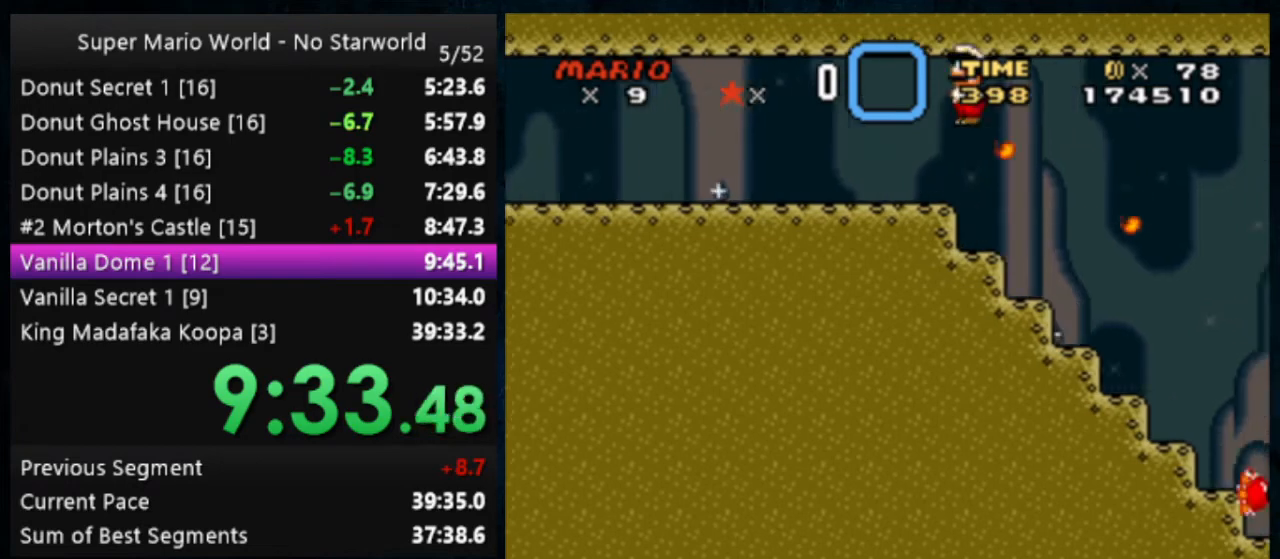
{"buttons": ["A", "X", "Y"], "events": []}
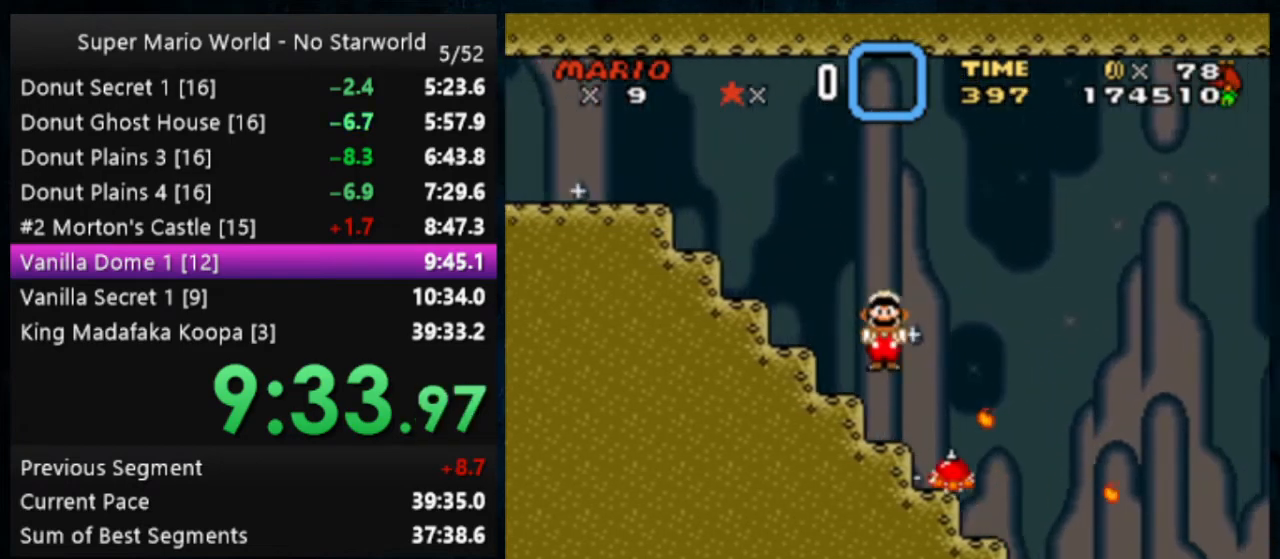
{"buttons": ["Y"], "events": [[233, "A", "up"], [267, "X", "up"]]}
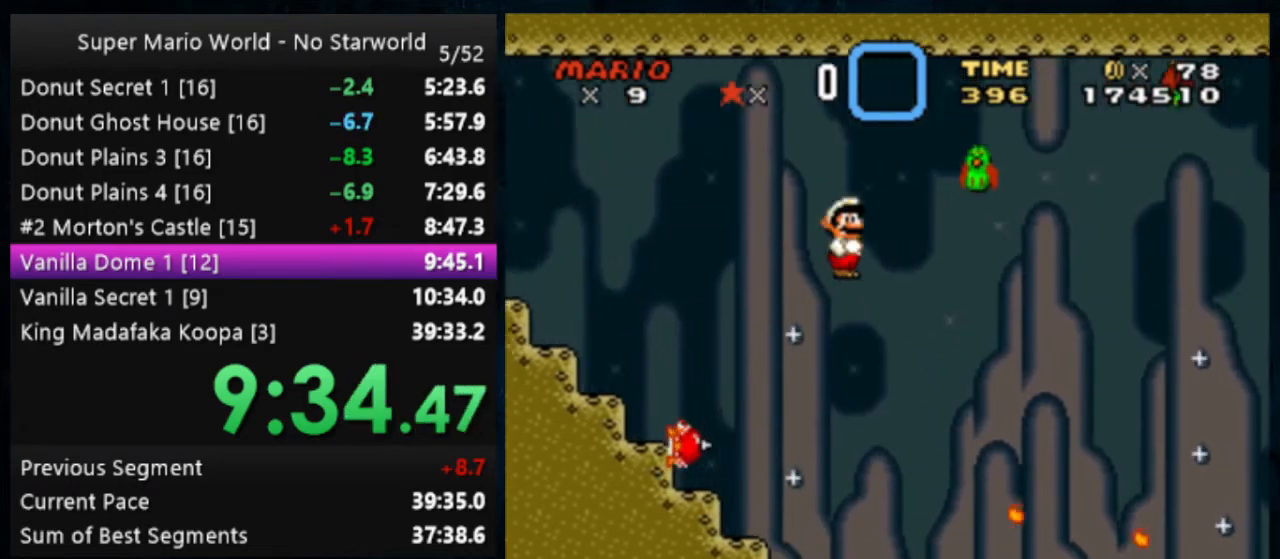
{"buttons": ["Y"], "events": []}
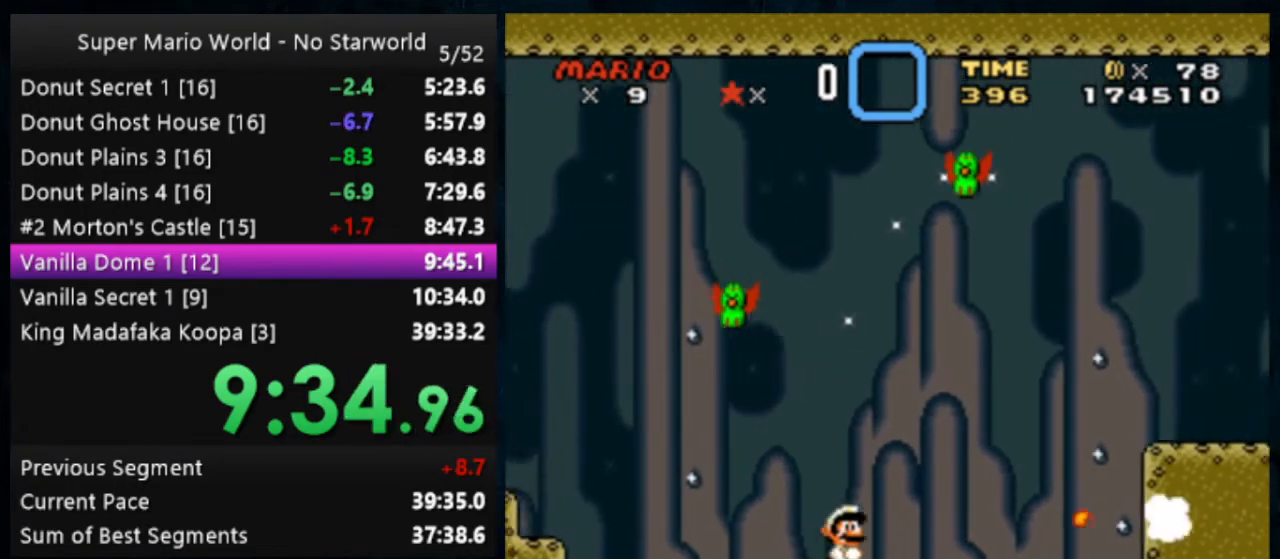
{"buttons": ["B", "Y"], "events": [[300, "B", "down"]]}
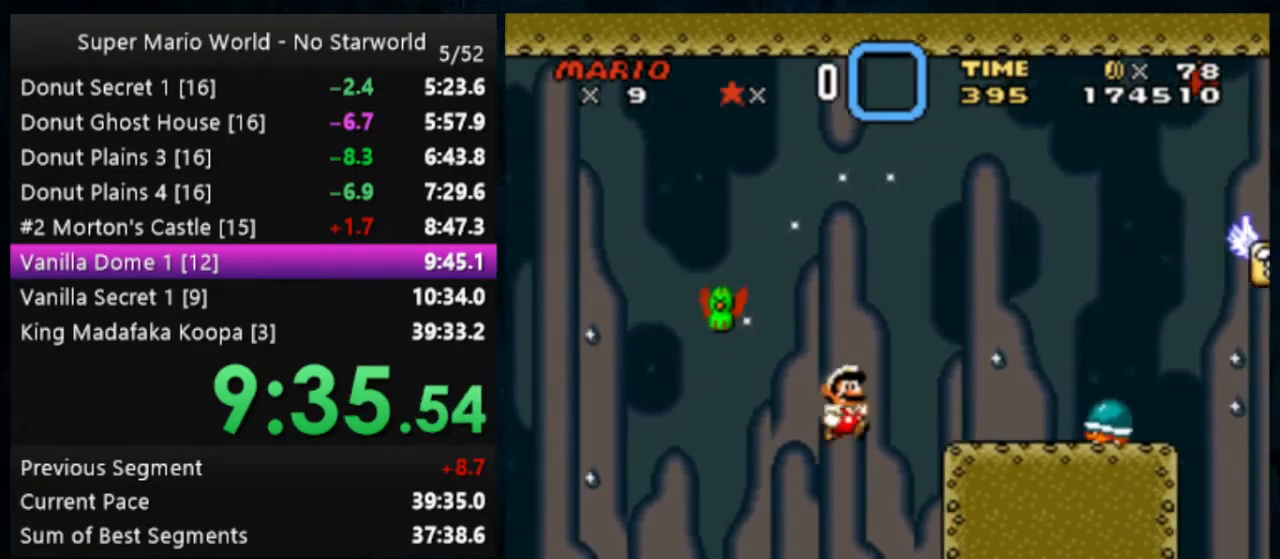
{"buttons": ["Y", "DPAD_LEFT"], "events": [[400, "B", "up"], [500, "DPAD_LEFT", "down"]]}
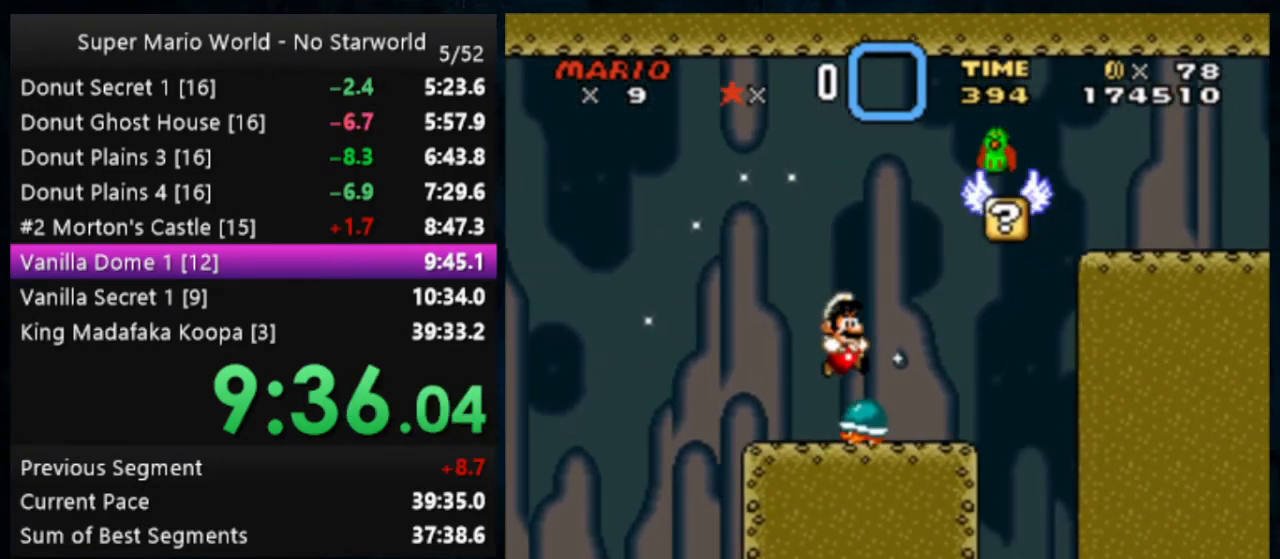
{"buttons": ["DPAD_UP"], "events": [[300, "DPAD_LEFT", "up"], [500, "DPAD_UP", "down"], [500, "Y", "up"]]}
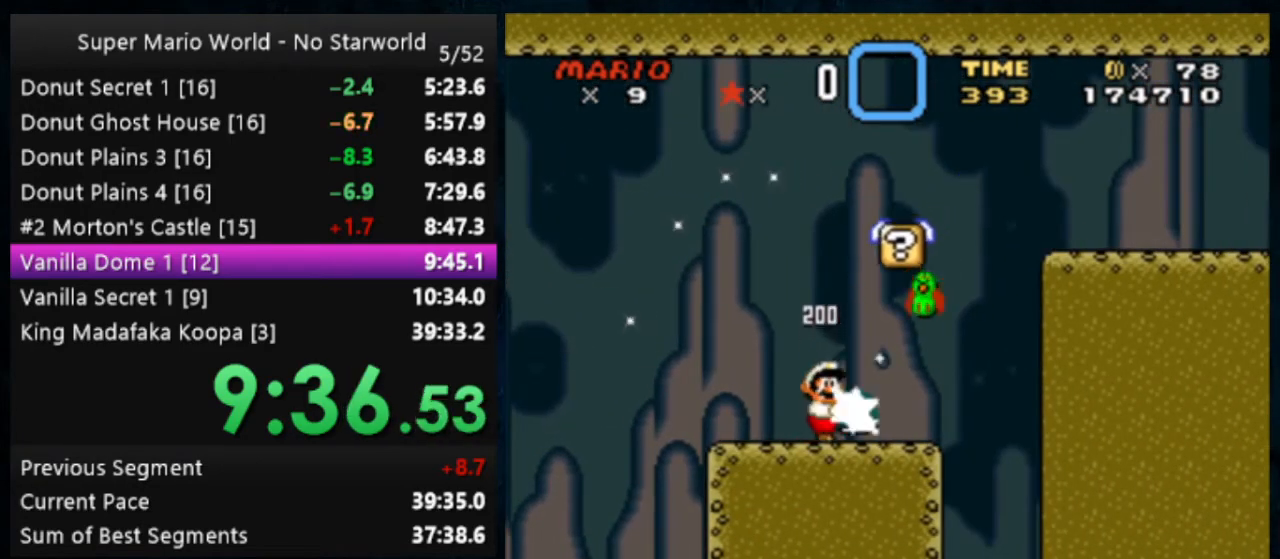
{"buttons": ["B", "Y"], "events": [[33, "DPAD_UP", "up"], [33, "Y", "down"], [167, "DPAD_LEFT", "down"], [400, "B", "down"], [400, "DPAD_LEFT", "up"]]}
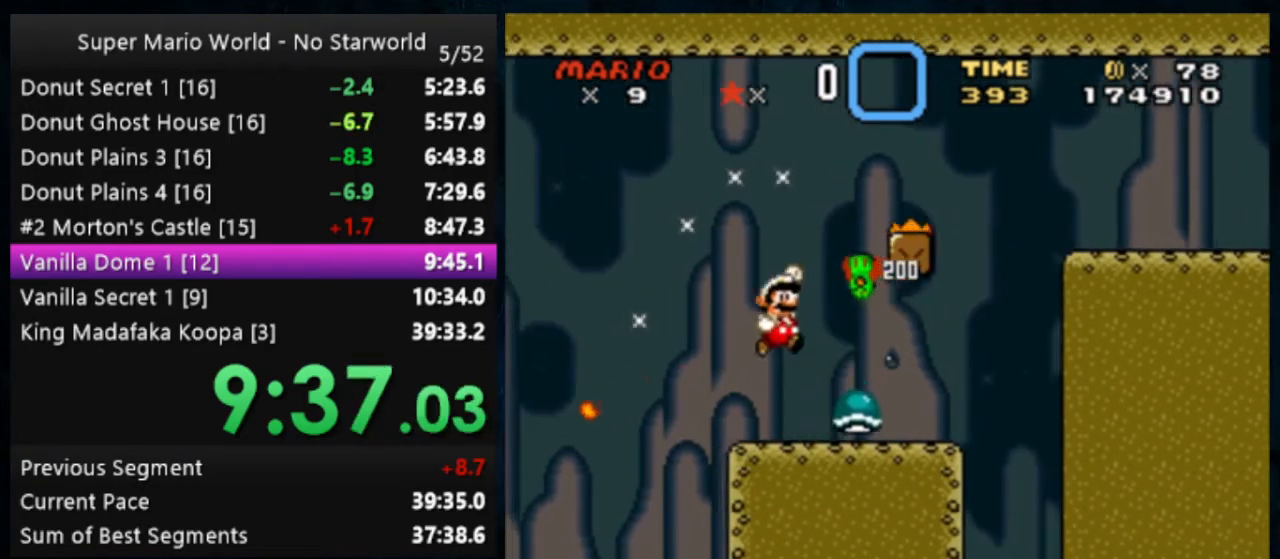
{"buttons": ["Y", "DPAD_LEFT"], "events": [[367, "B", "up"], [467, "DPAD_LEFT", "down"]]}
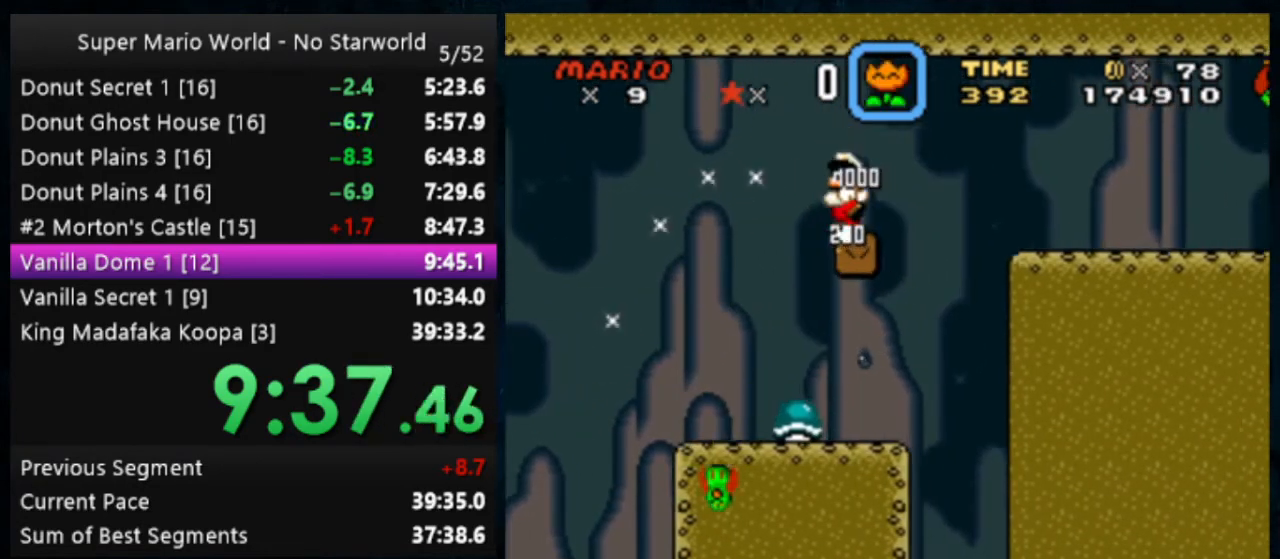
{"buttons": ["Y"], "events": [[433, "DPAD_LEFT", "up"]]}
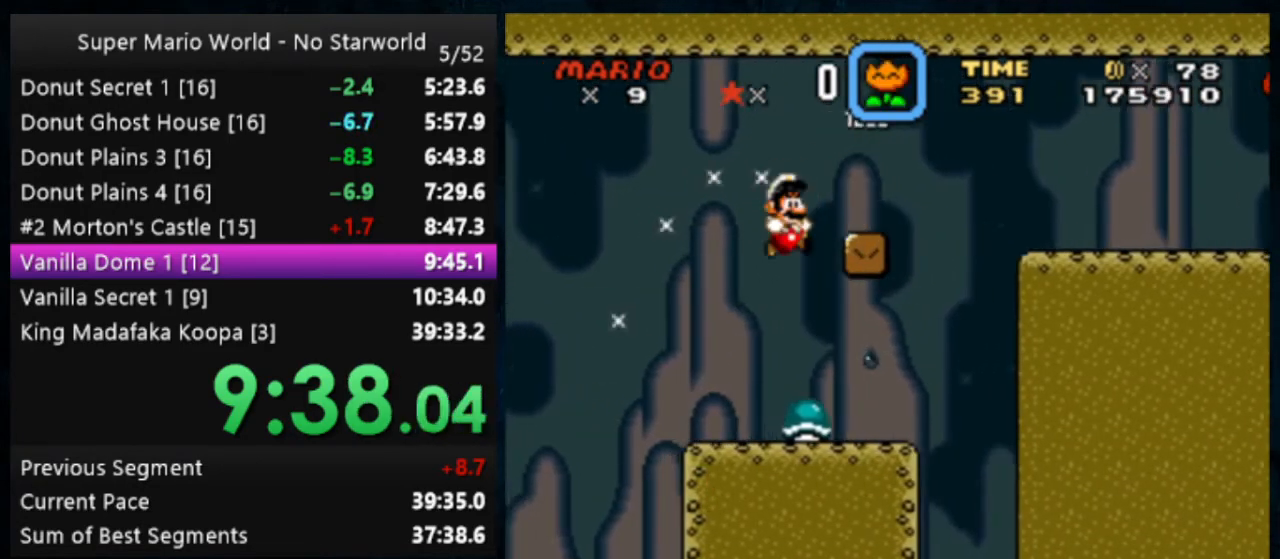
{"buttons": ["Y"], "events": []}
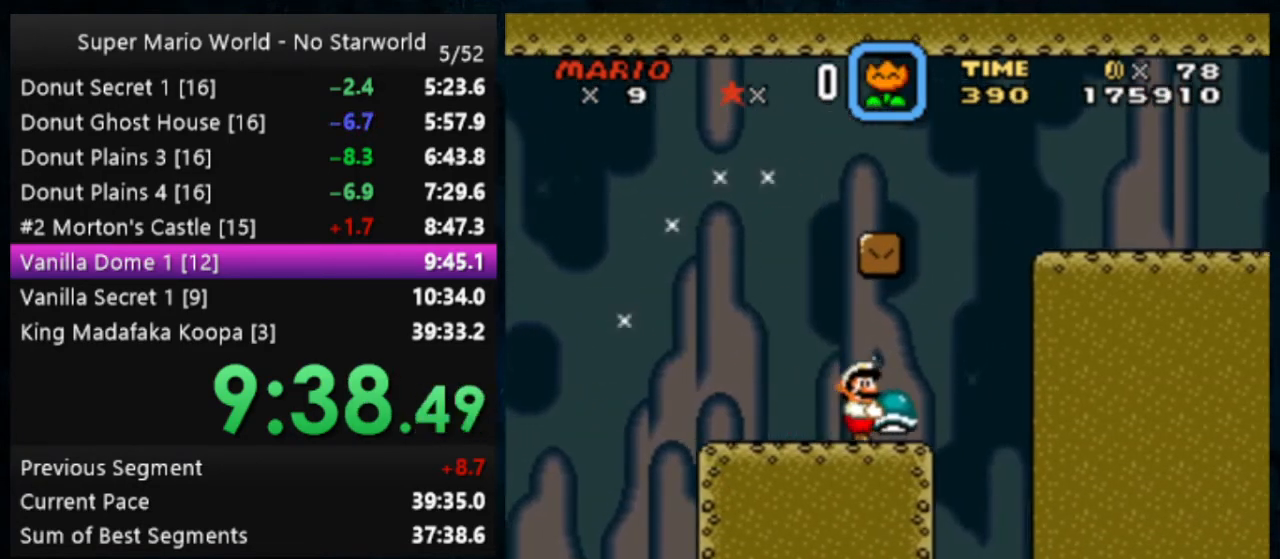
{"buttons": ["Y"], "events": []}
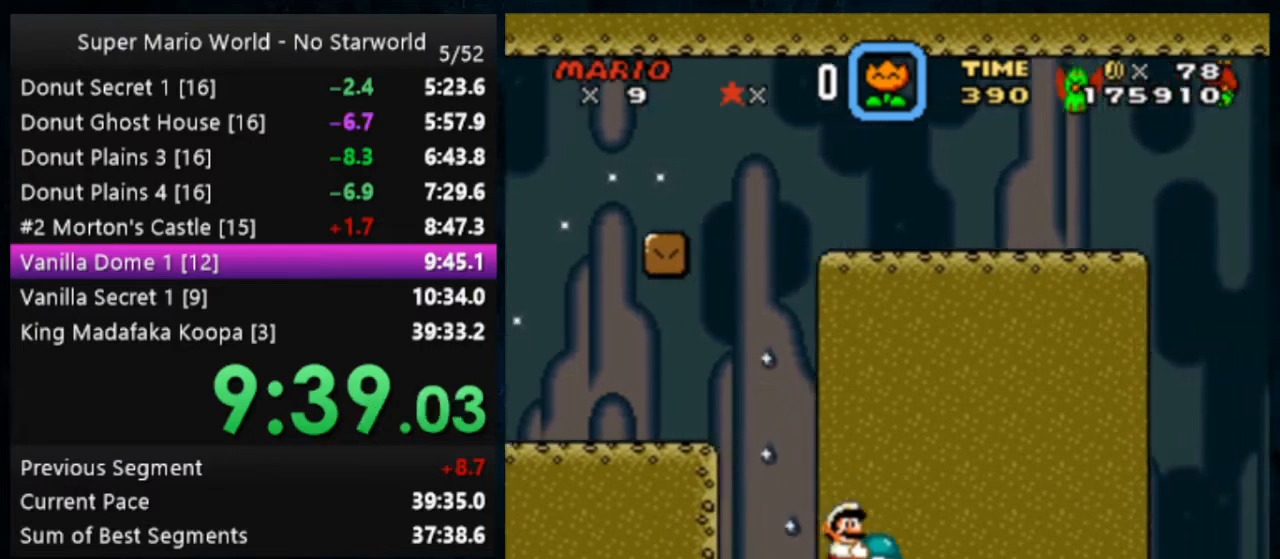
{"buttons": ["Y"], "events": []}